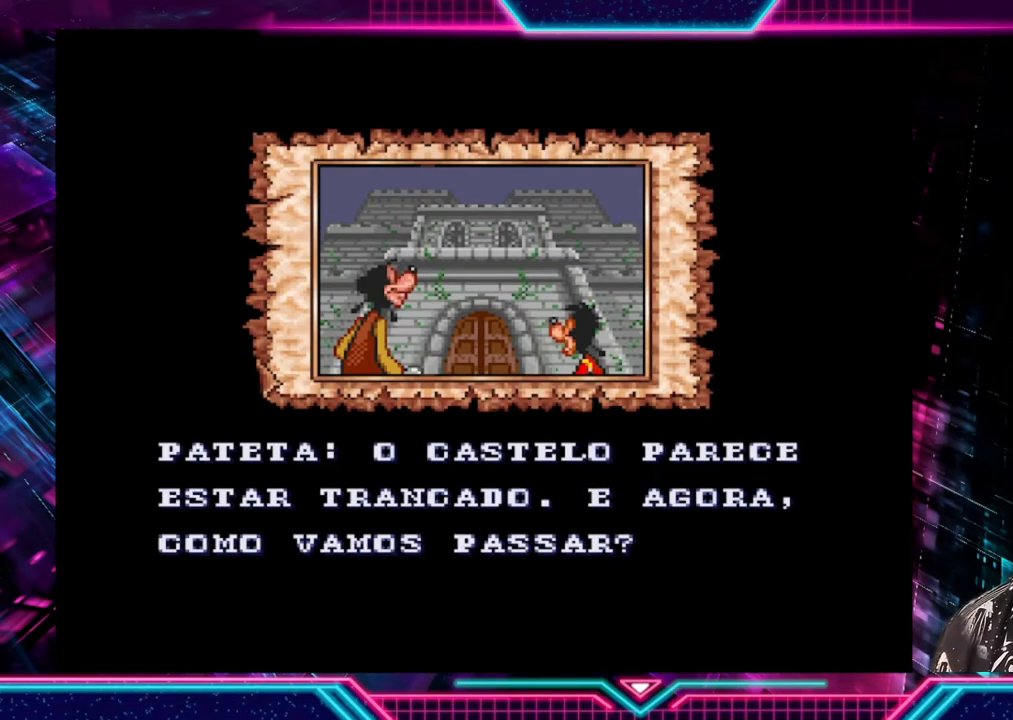
Gameplay with a controller (Xbox layout); each line is a JSON object with the inputs held at the frame after it. "events" lists button and stick changes between this image and that frame as [ms after this image, input, new state], when the widget could be followed in between. Not read: L3 R3.
{"buttons": [], "left_stick": "center", "right_stick": "center", "events": [[360, "A", "down"], [520, "A", "up"]]}
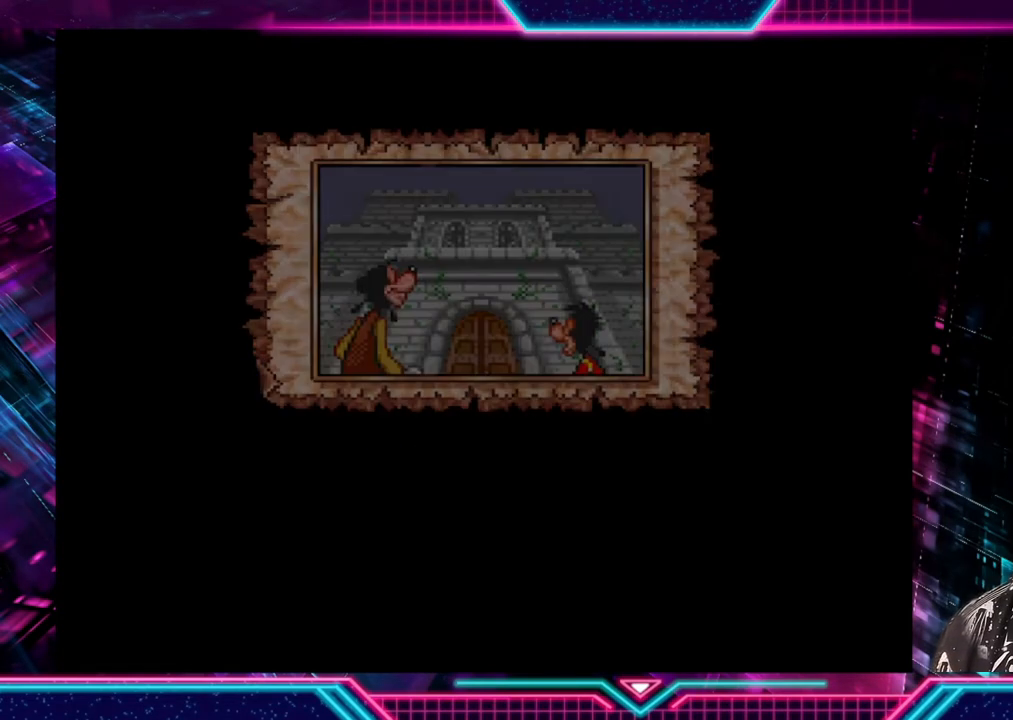
{"buttons": [], "left_stick": "center", "right_stick": "center", "events": []}
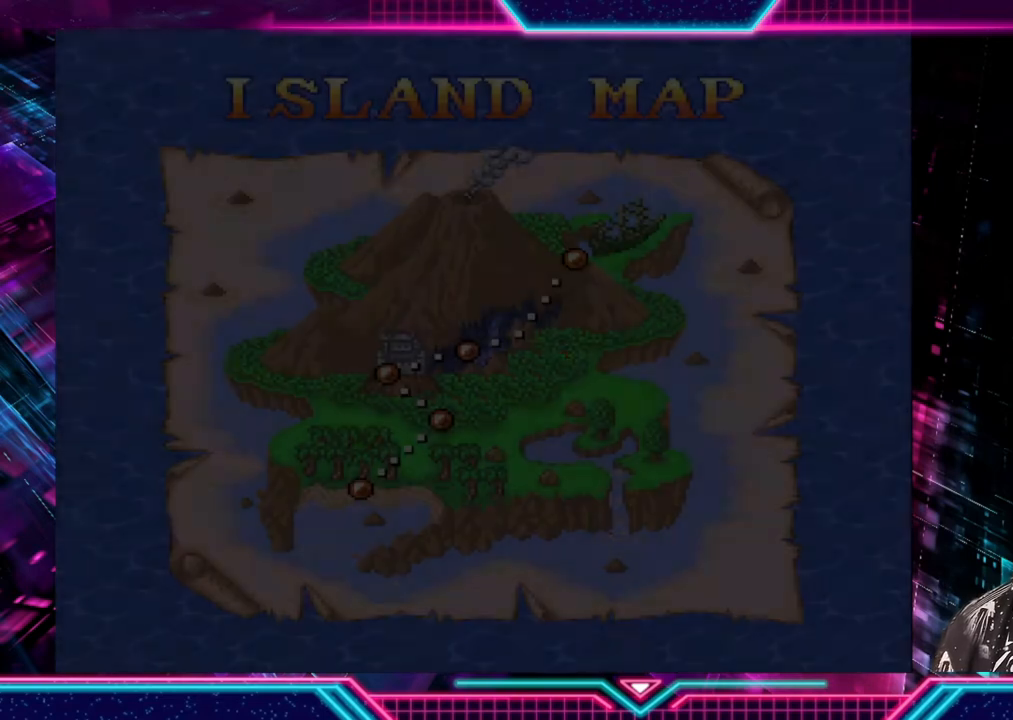
{"buttons": [], "left_stick": "center", "right_stick": "center", "events": []}
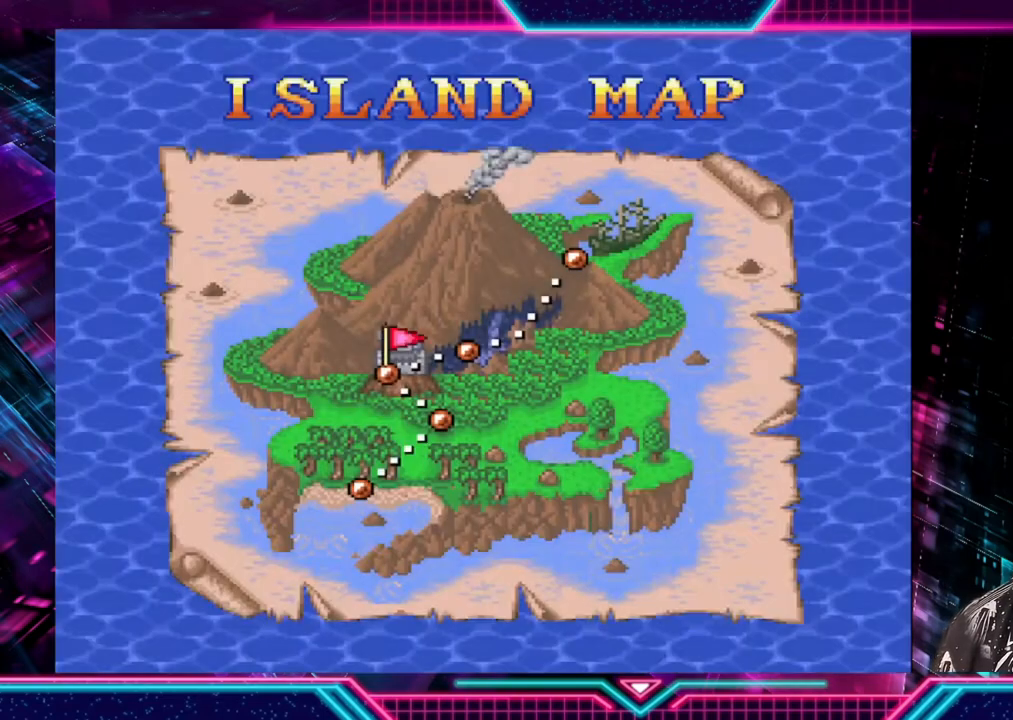
{"buttons": ["A"], "left_stick": "center", "right_stick": "center", "events": [[400, "A", "down"]]}
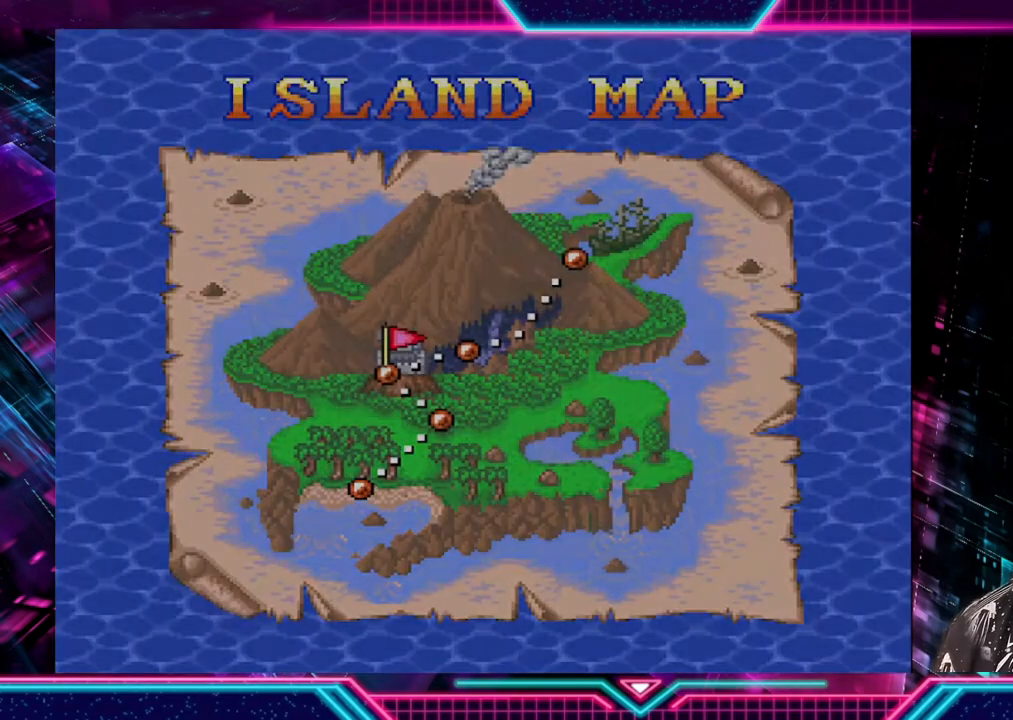
{"buttons": [], "left_stick": "center", "right_stick": "center", "events": [[80, "A", "up"]]}
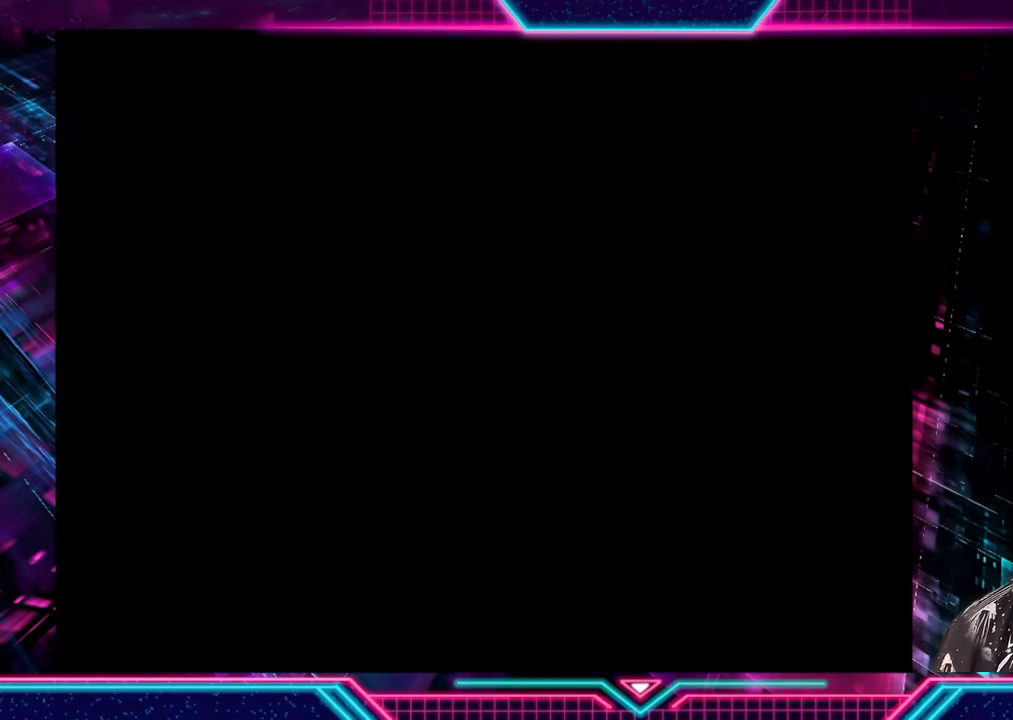
{"buttons": [], "left_stick": "center", "right_stick": "center", "events": []}
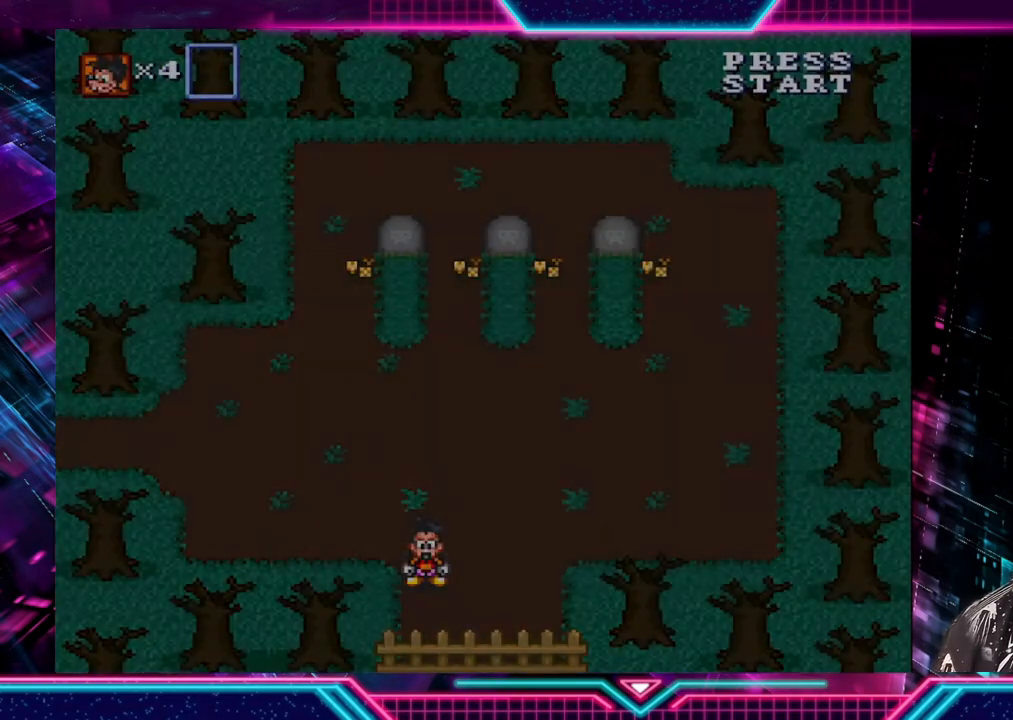
{"buttons": [], "left_stick": "up", "right_stick": "center", "events": [[400, "left_stick", "up"]]}
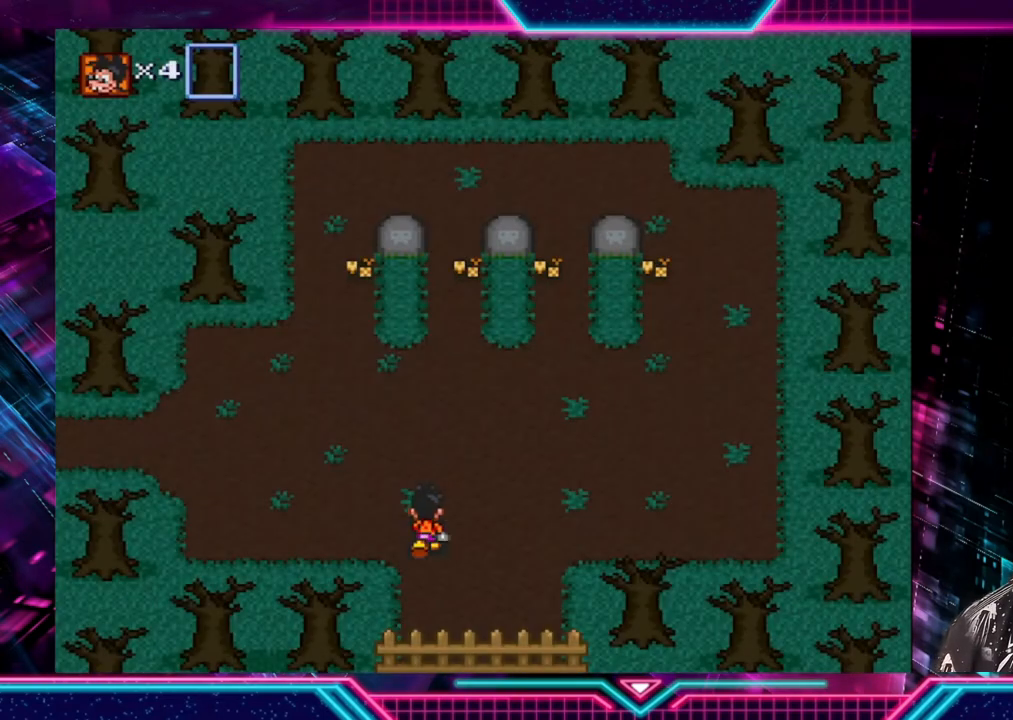
{"buttons": [], "left_stick": "center", "right_stick": "center", "events": [[400, "left_stick", "center"]]}
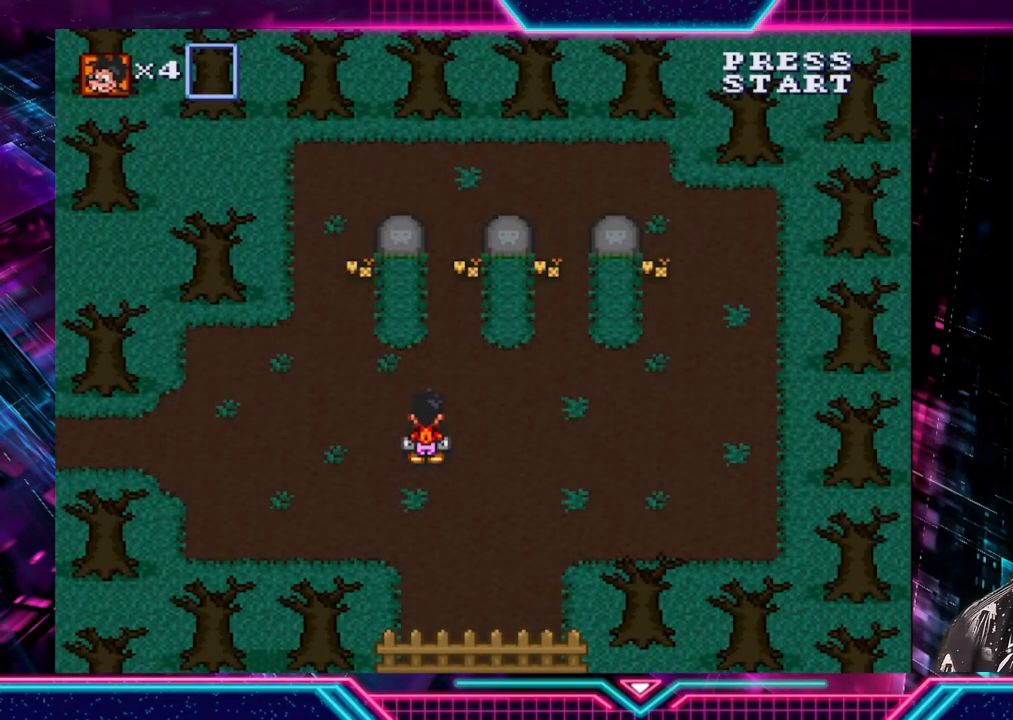
{"buttons": [], "left_stick": "left", "right_stick": "center", "events": [[120, "left_stick", "left"]]}
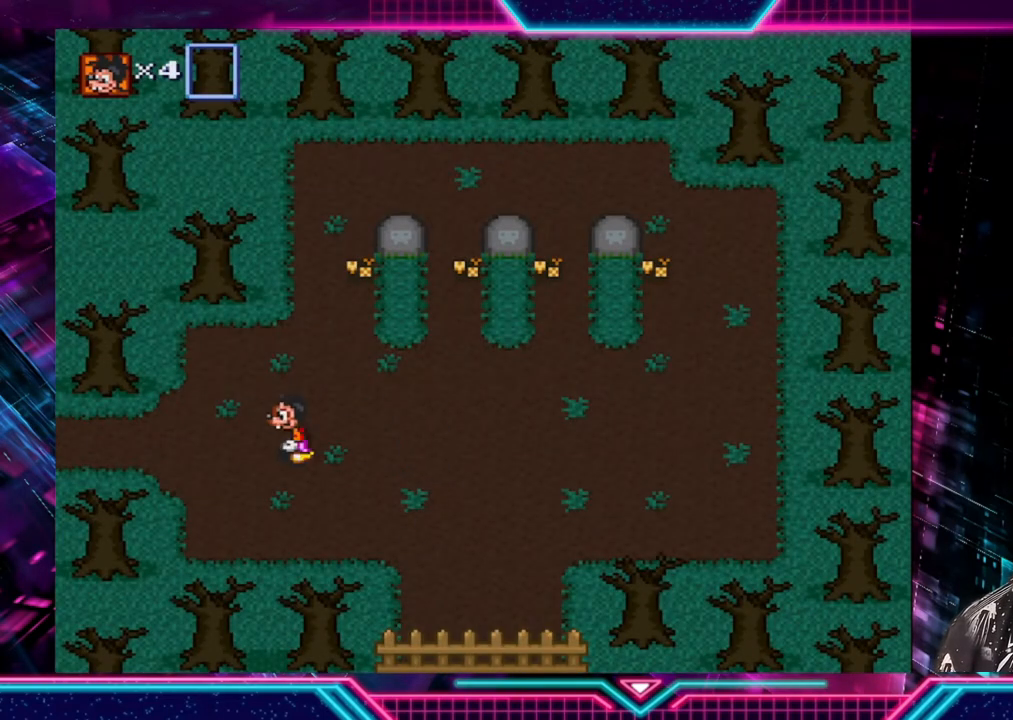
{"buttons": [], "left_stick": "left", "right_stick": "center", "events": []}
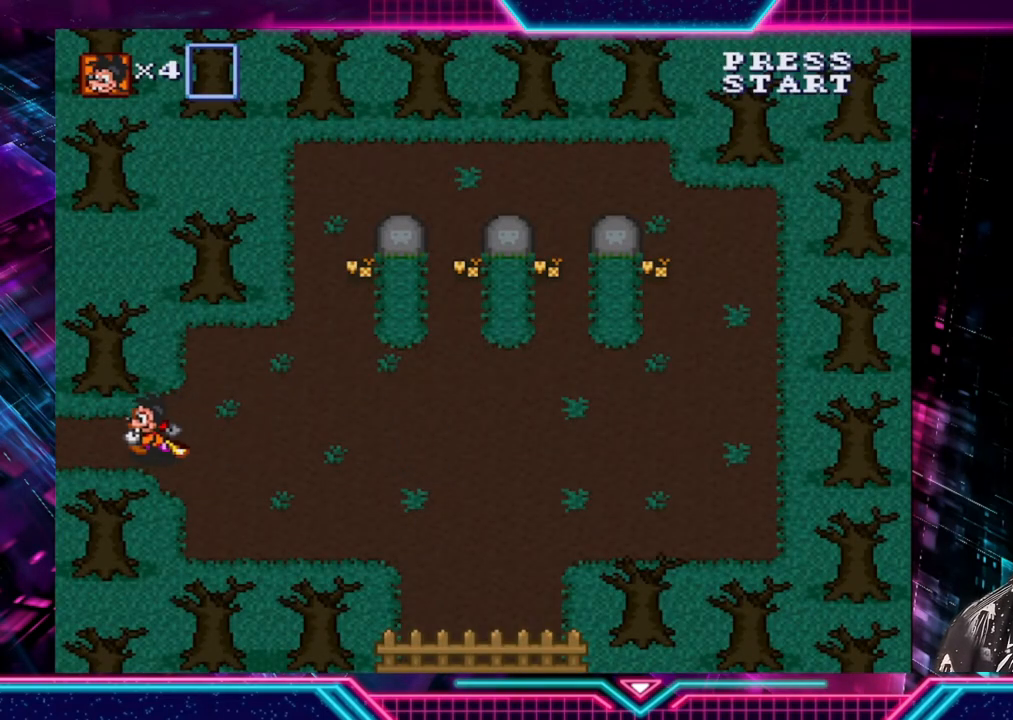
{"buttons": [], "left_stick": "right", "right_stick": "center", "events": [[120, "left_stick", "up"], [200, "left_stick", "up-right"], [440, "left_stick", "right"]]}
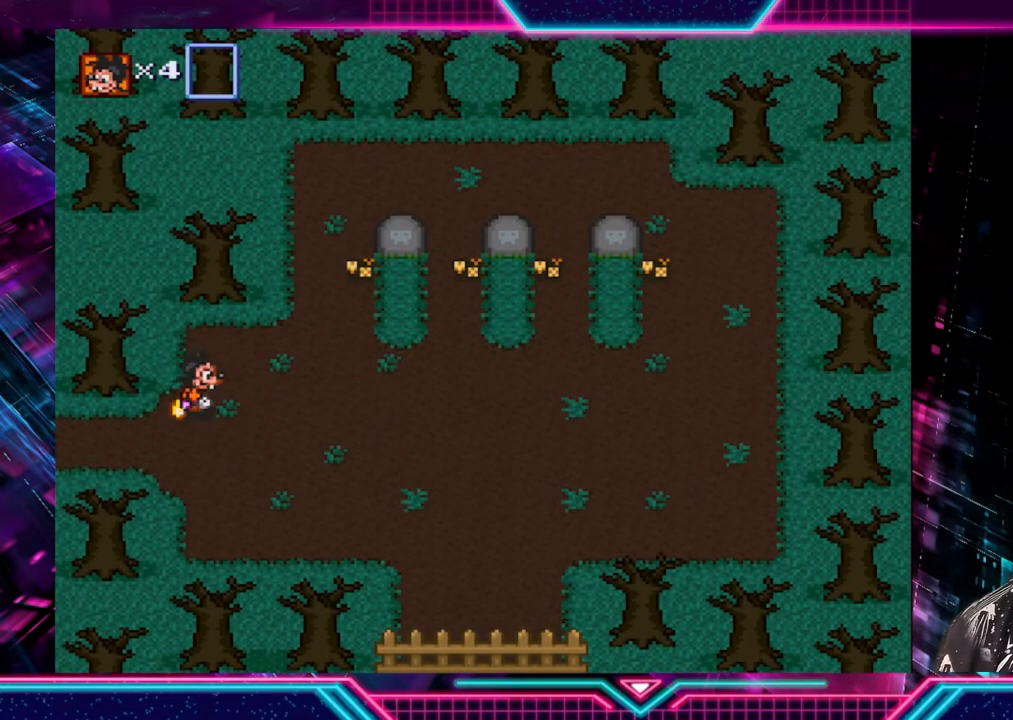
{"buttons": [], "left_stick": "up-right", "right_stick": "center", "events": [[160, "left_stick", "up-right"]]}
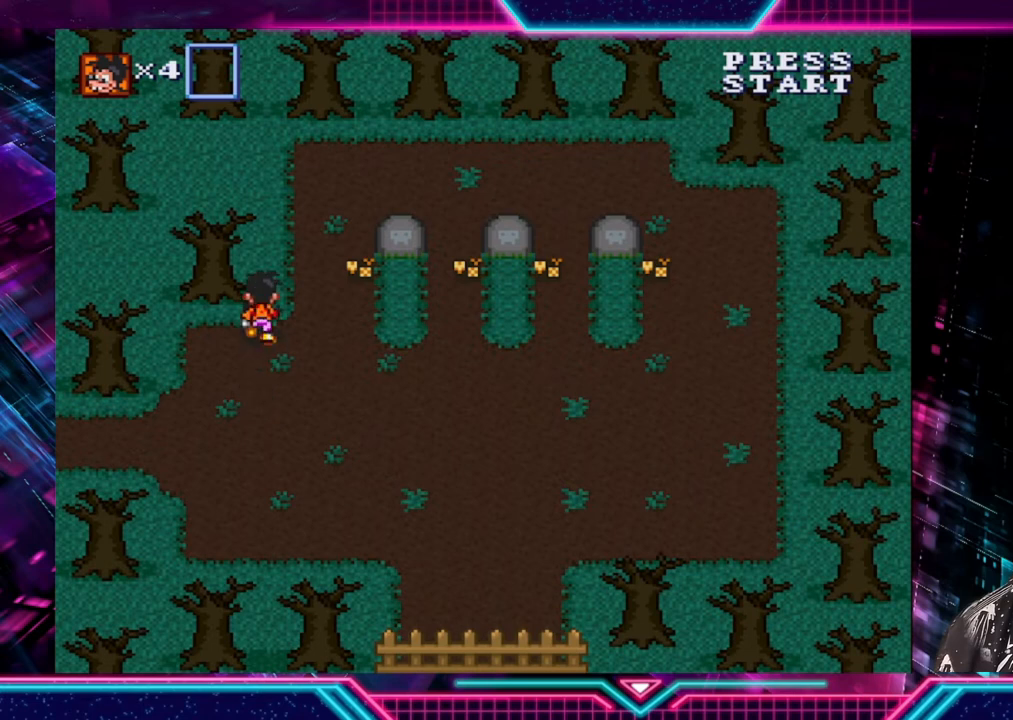
{"buttons": [], "left_stick": "up-right", "right_stick": "center", "events": []}
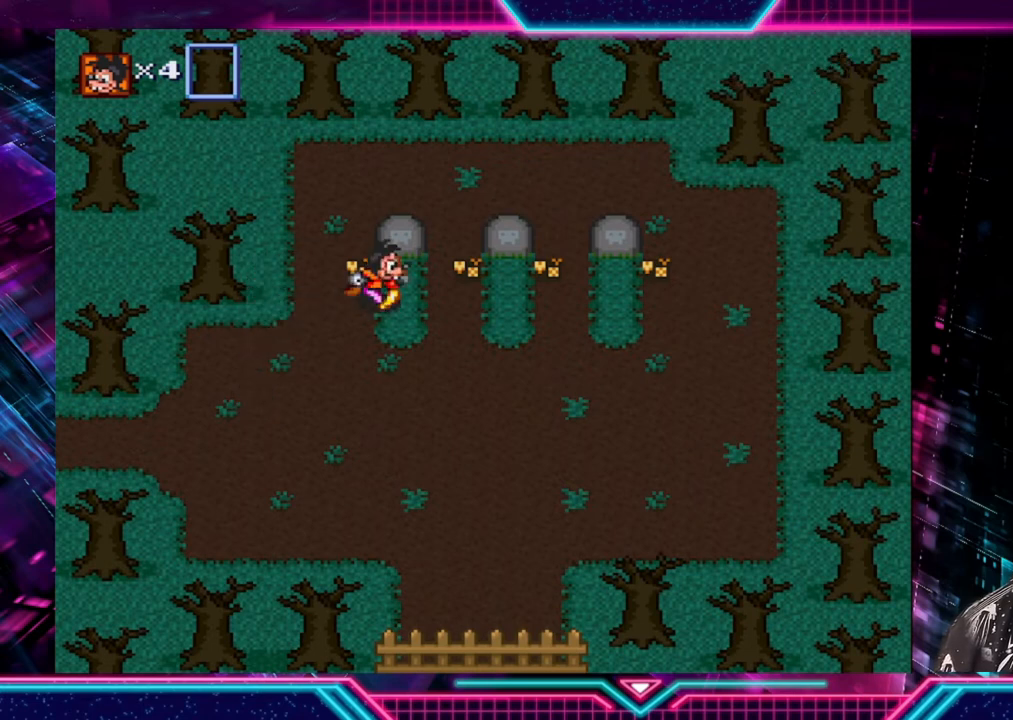
{"buttons": [], "left_stick": "center", "right_stick": "center", "events": [[40, "left_stick", "up"], [160, "A", "down"], [240, "left_stick", "center"], [280, "A", "up"], [360, "A", "down"], [440, "A", "up"]]}
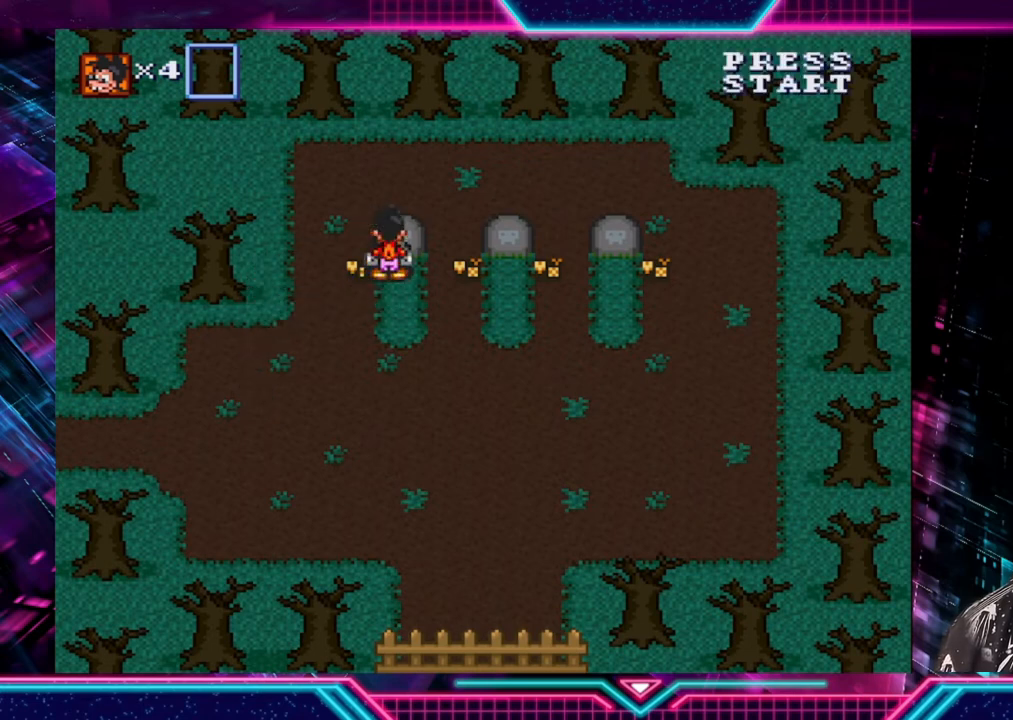
{"buttons": [], "left_stick": "down-left", "right_stick": "center", "events": [[40, "A", "down"], [120, "A", "up"], [160, "A", "down"], [280, "A", "up"], [320, "A", "down"], [360, "A", "up"], [360, "left_stick", "down-left"]]}
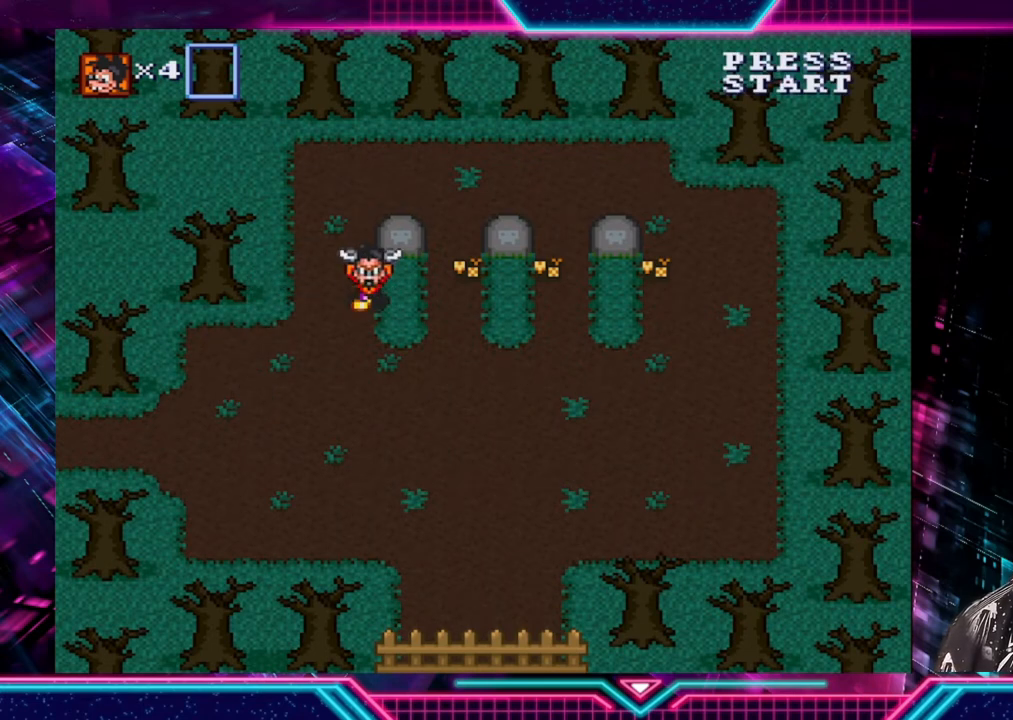
{"buttons": [], "left_stick": "down-left", "right_stick": "center", "events": [[200, "A", "down"], [400, "A", "up"]]}
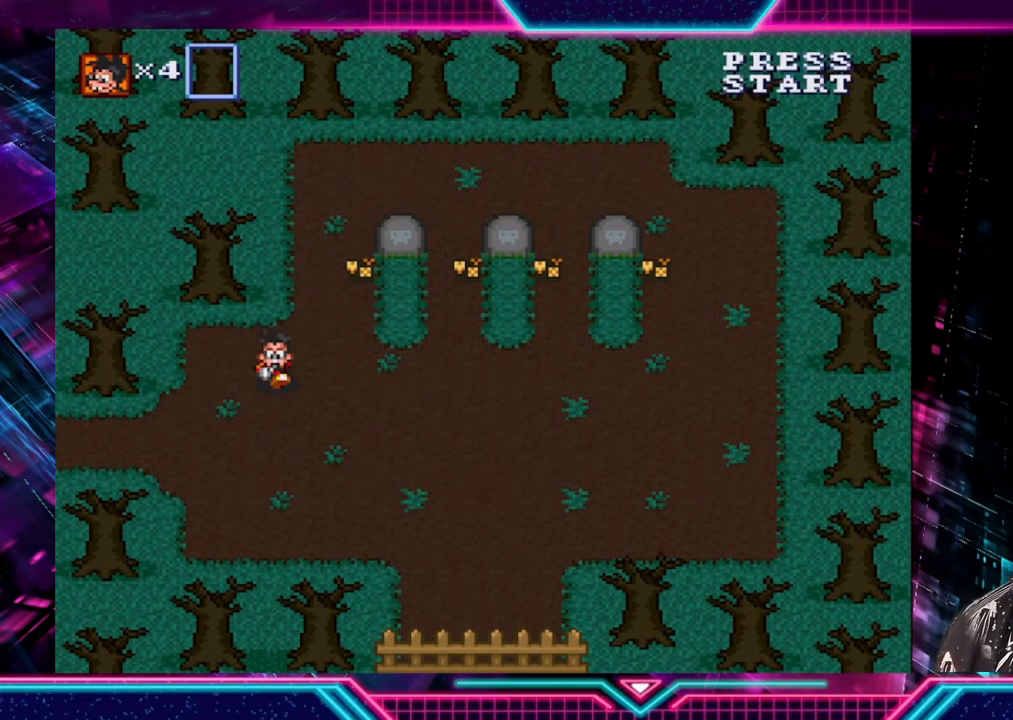
{"buttons": [], "left_stick": "down-left", "right_stick": "center", "events": [[400, "left_stick", "left"], [520, "left_stick", "down-left"]]}
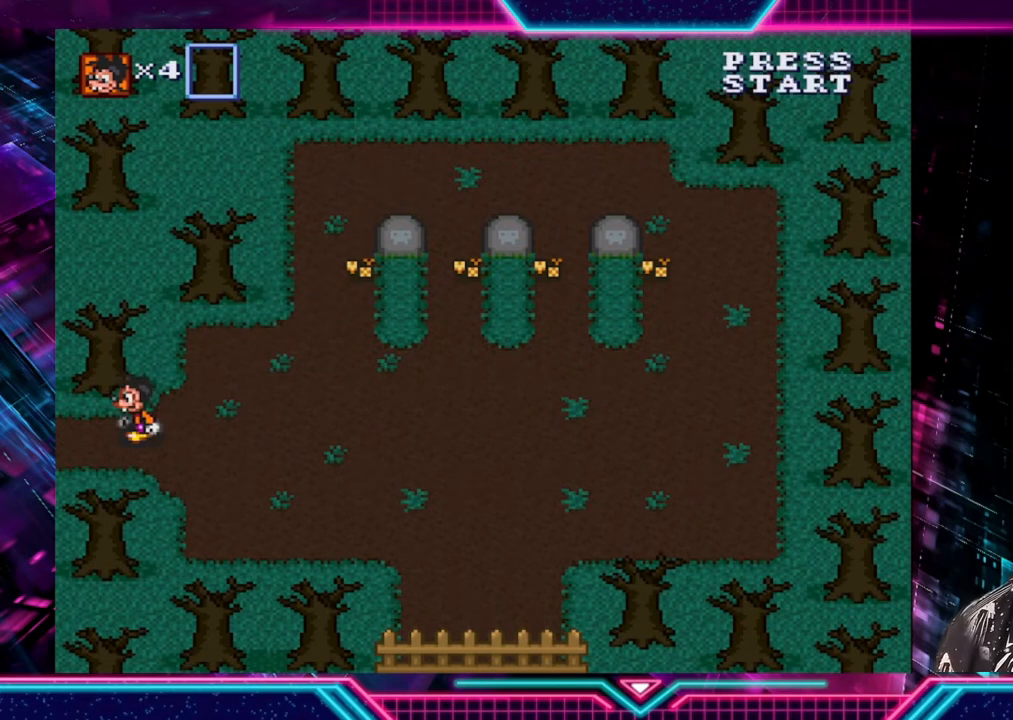
{"buttons": [], "left_stick": "left", "right_stick": "center", "events": [[160, "left_stick", "left"]]}
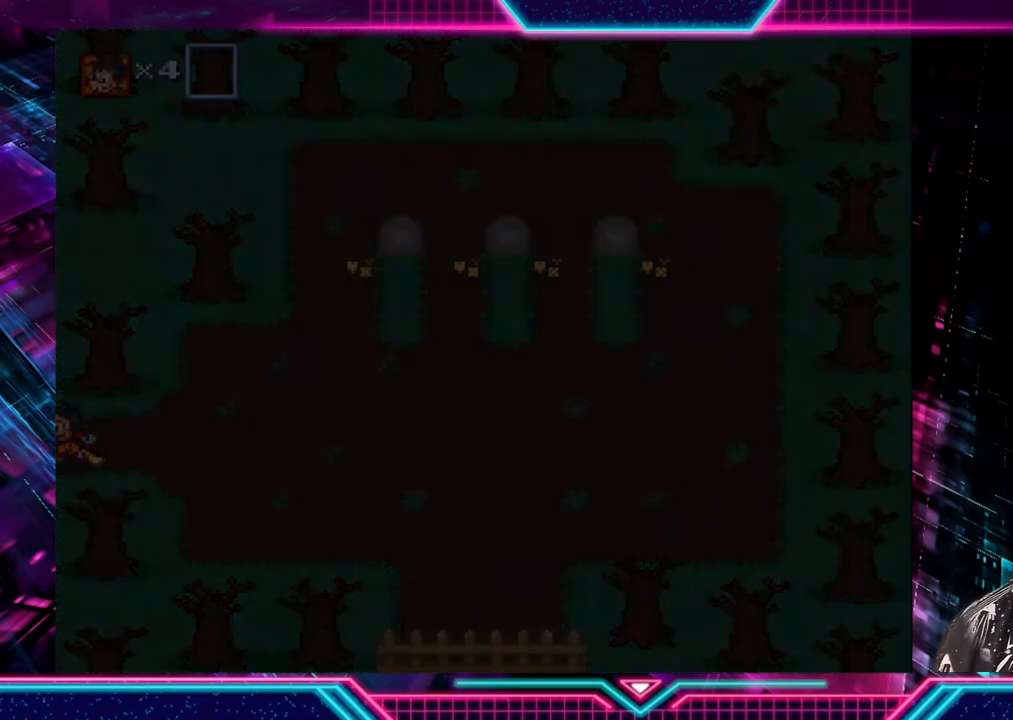
{"buttons": [], "left_stick": "left", "right_stick": "center", "events": [[200, "left_stick", "center"], [480, "left_stick", "left"]]}
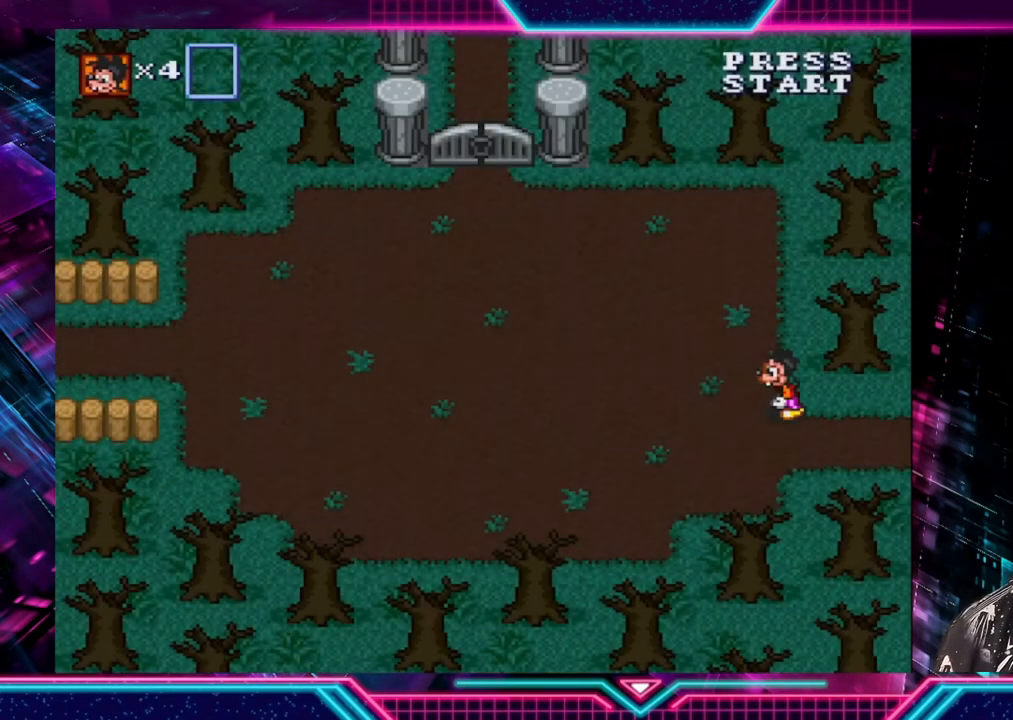
{"buttons": [], "left_stick": "left", "right_stick": "center", "events": []}
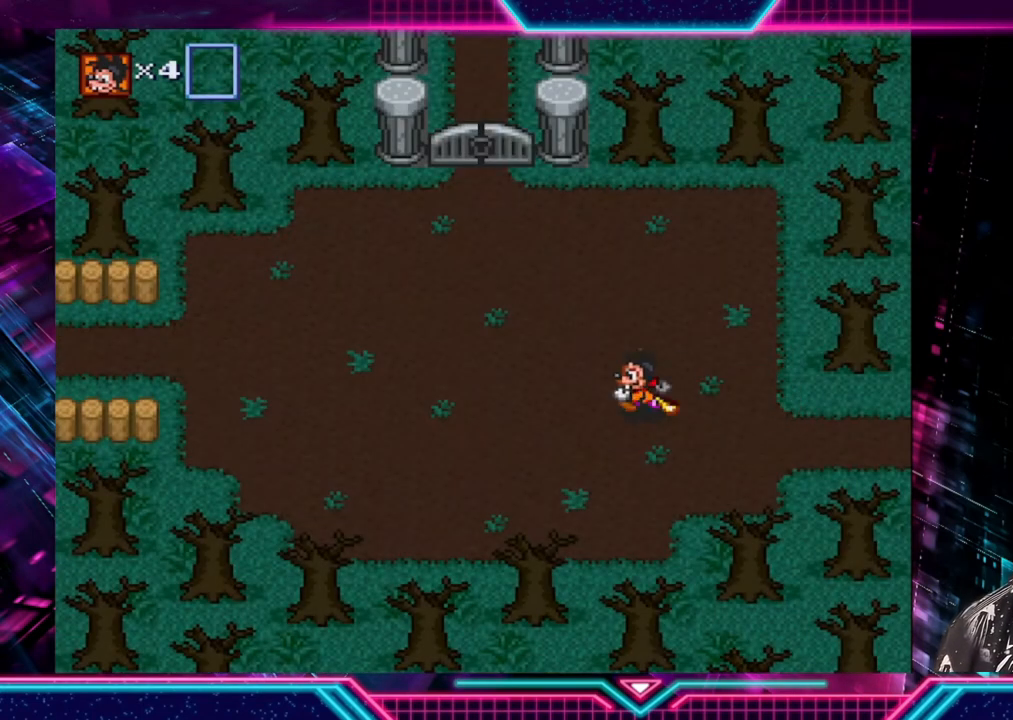
{"buttons": [], "left_stick": "left", "right_stick": "center", "events": []}
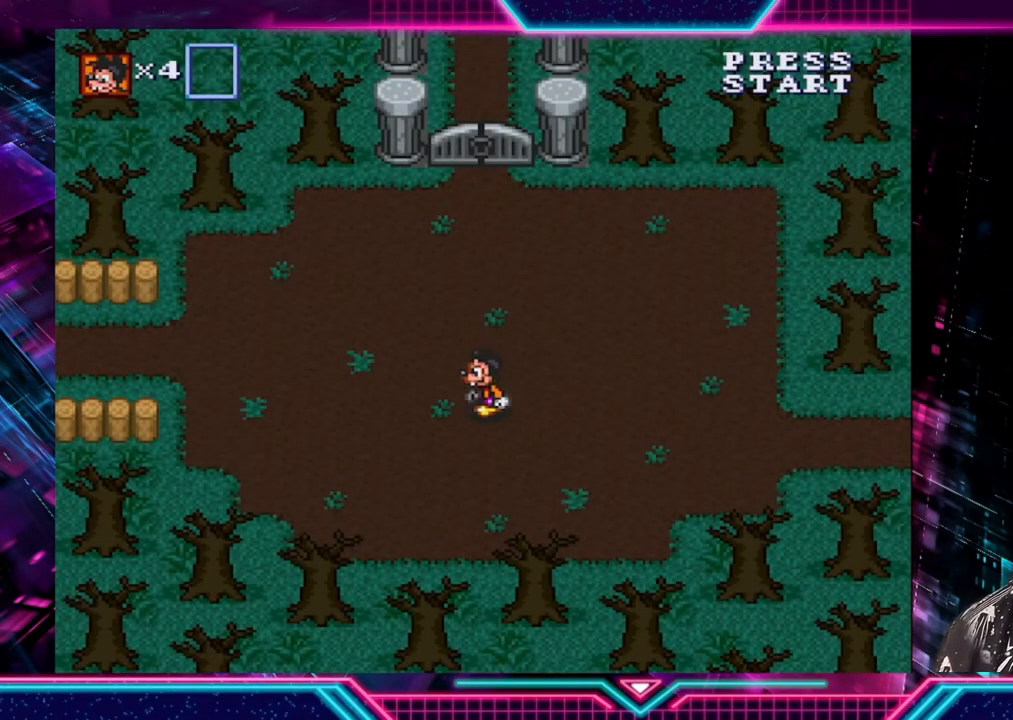
{"buttons": [], "left_stick": "left", "right_stick": "center", "events": []}
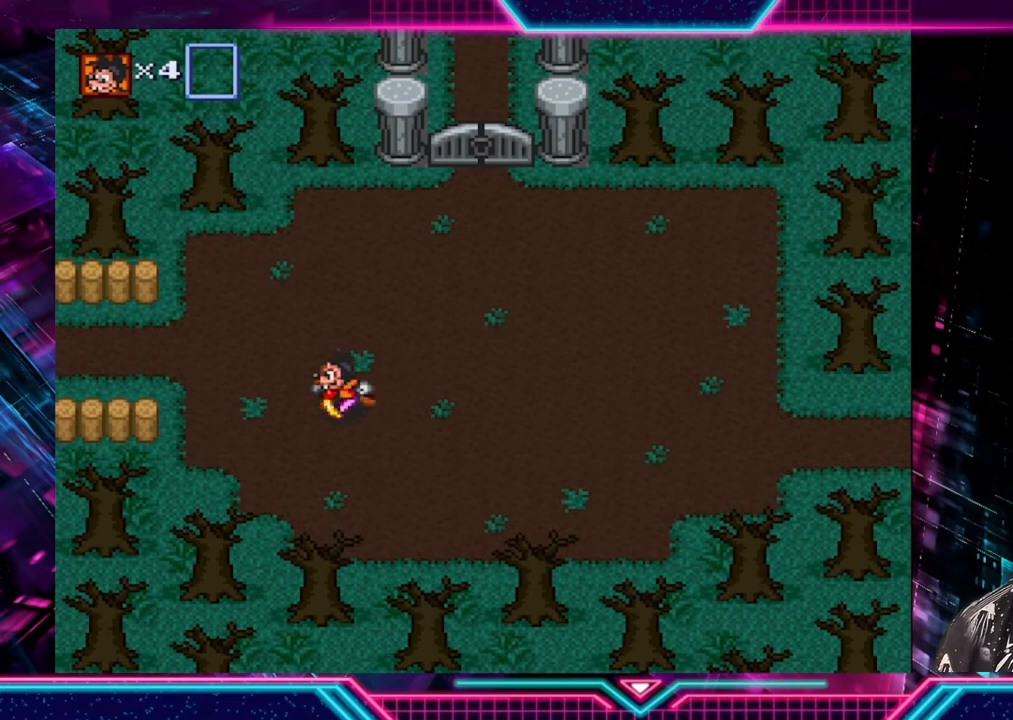
{"buttons": [], "left_stick": "up-left", "right_stick": "center", "events": [[120, "left_stick", "up-left"]]}
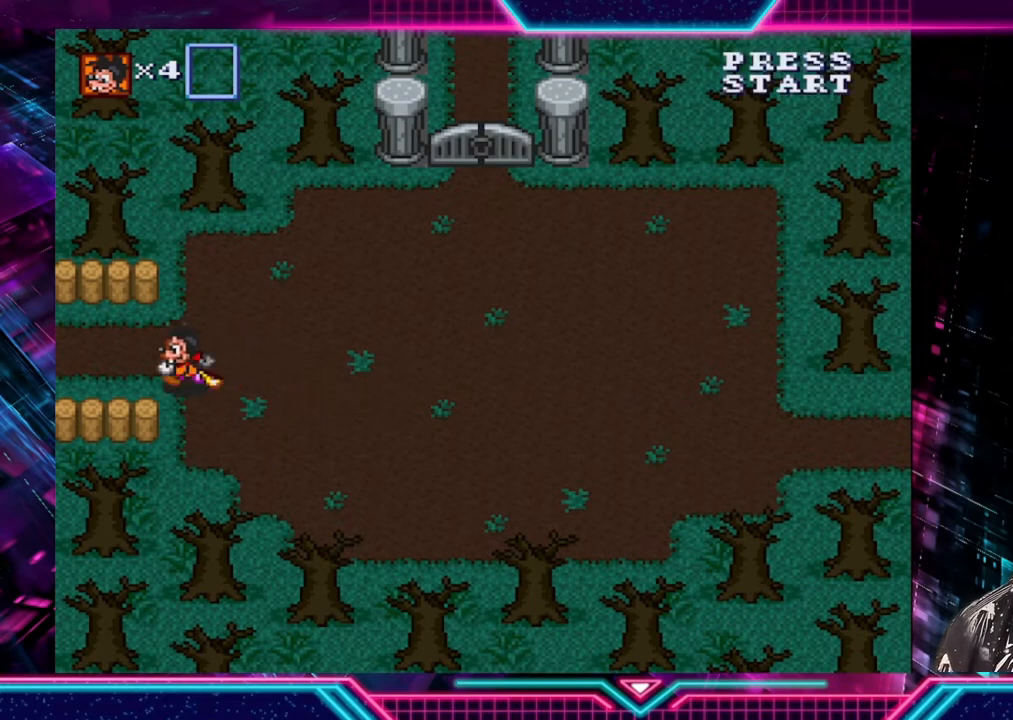
{"buttons": [], "left_stick": "left", "right_stick": "center", "events": [[400, "left_stick", "left"]]}
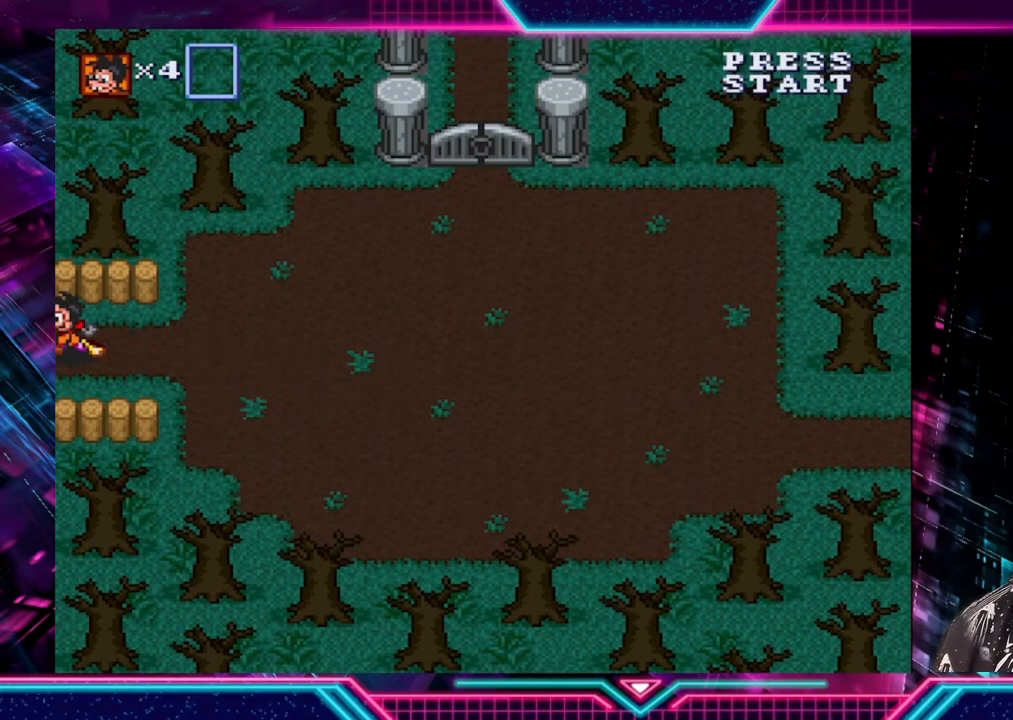
{"buttons": [], "left_stick": "left", "right_stick": "center", "events": [[280, "left_stick", "center"], [360, "left_stick", "left"]]}
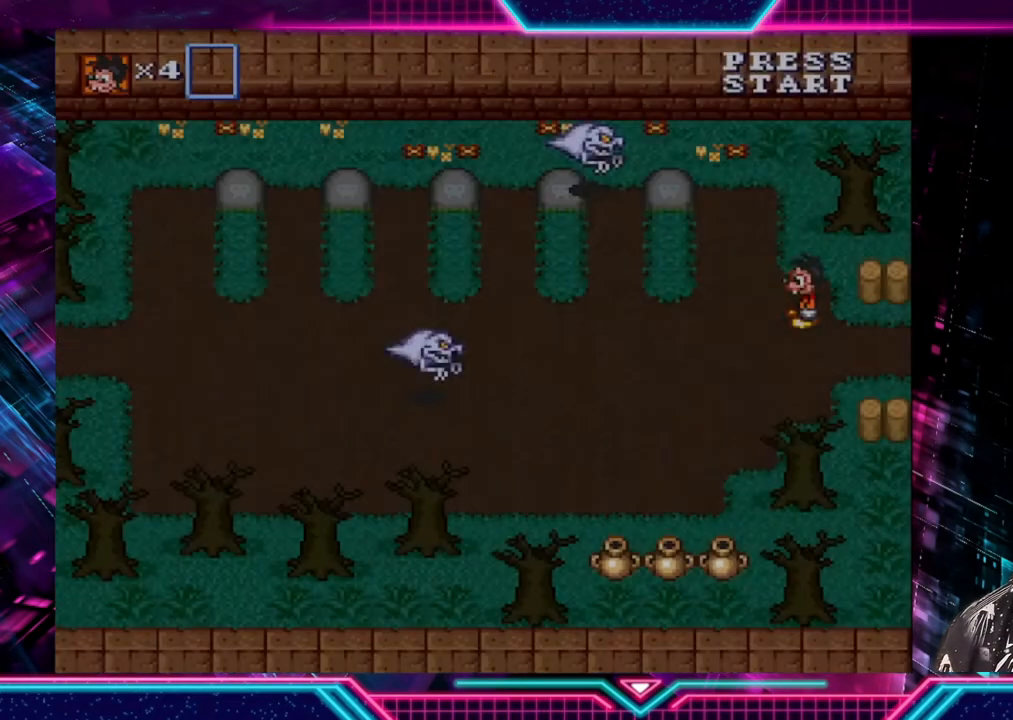
{"buttons": [], "left_stick": "down-left", "right_stick": "center", "events": [[280, "left_stick", "down-left"]]}
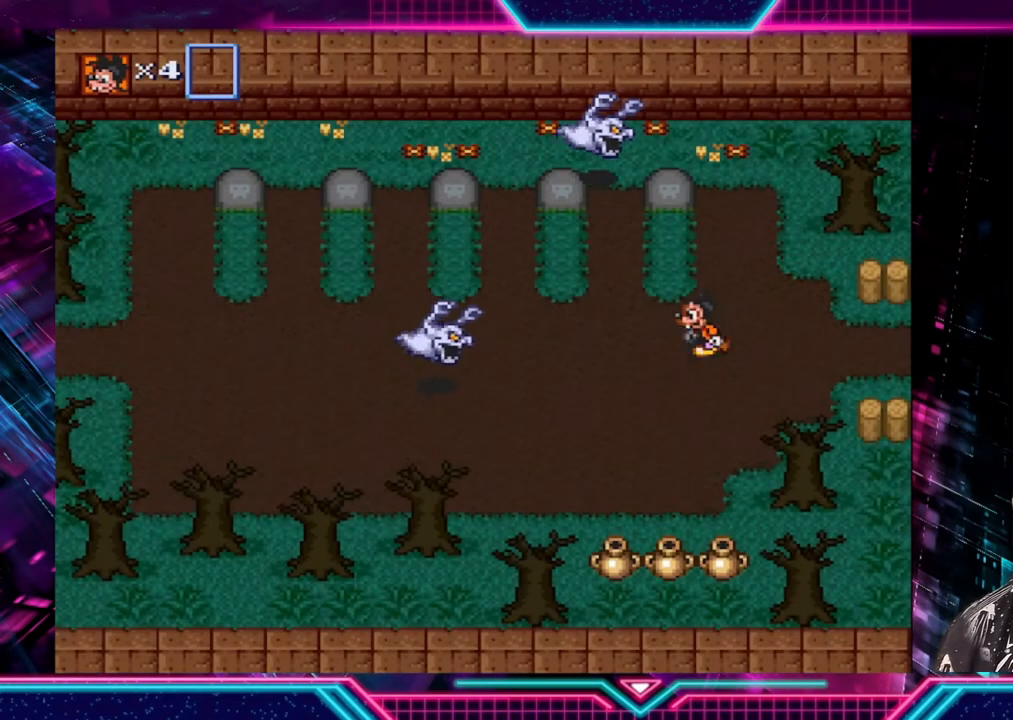
{"buttons": [], "left_stick": "down-left", "right_stick": "center", "events": []}
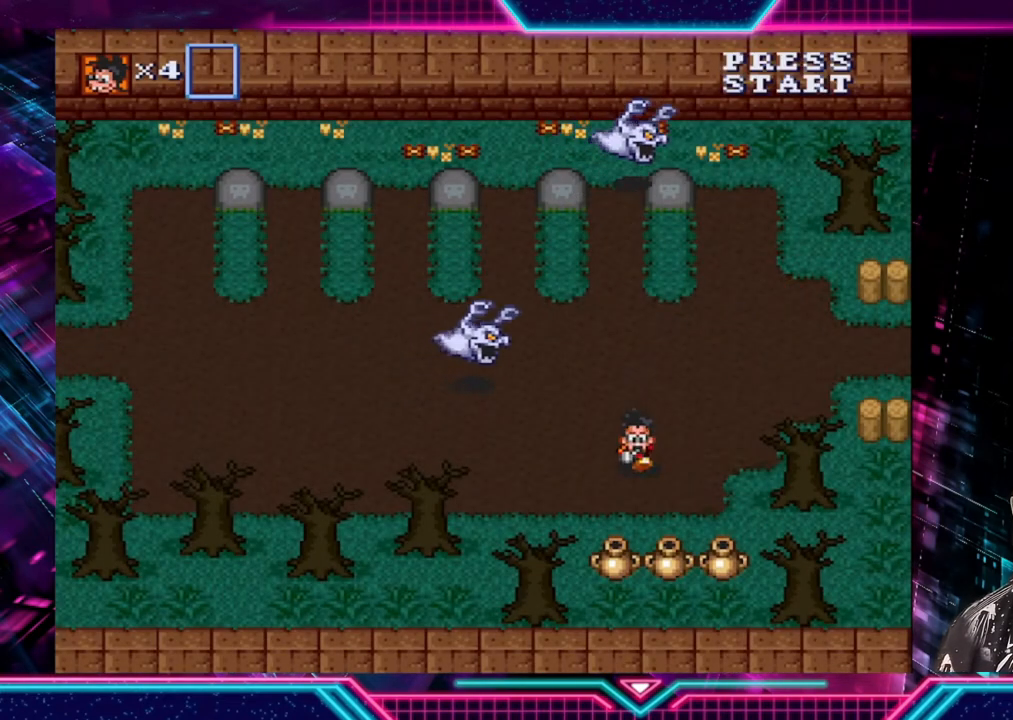
{"buttons": [], "left_stick": "left", "right_stick": "center", "events": [[320, "A", "down"], [400, "left_stick", "left"], [480, "A", "up"]]}
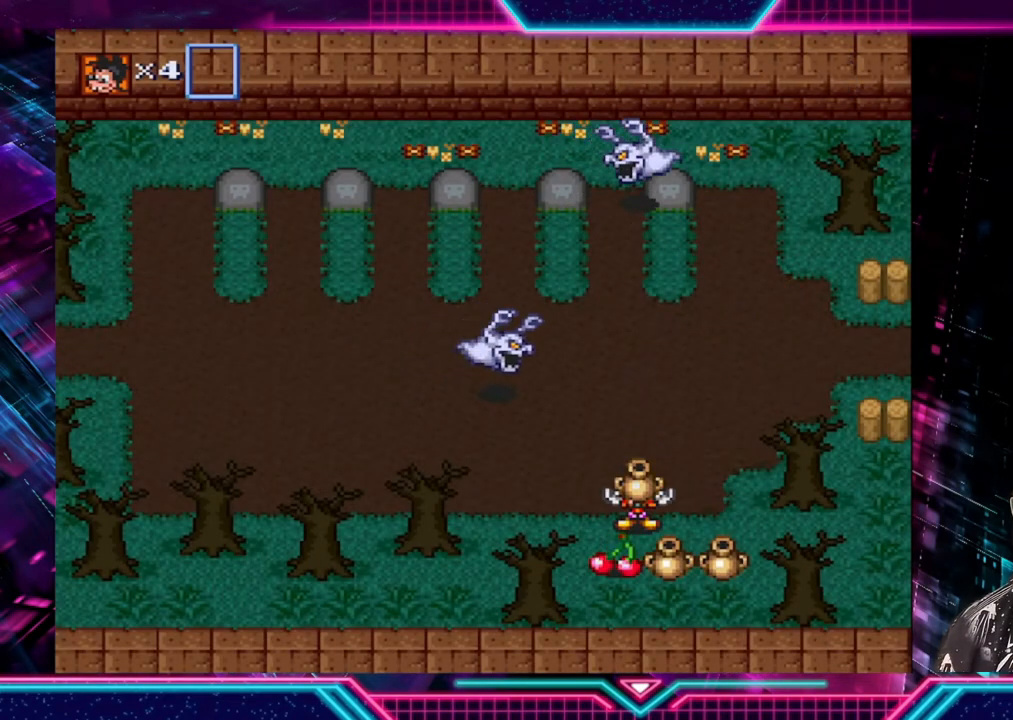
{"buttons": ["A"], "left_stick": "up", "right_stick": "center", "events": [[520, "A", "down"], [520, "left_stick", "up"]]}
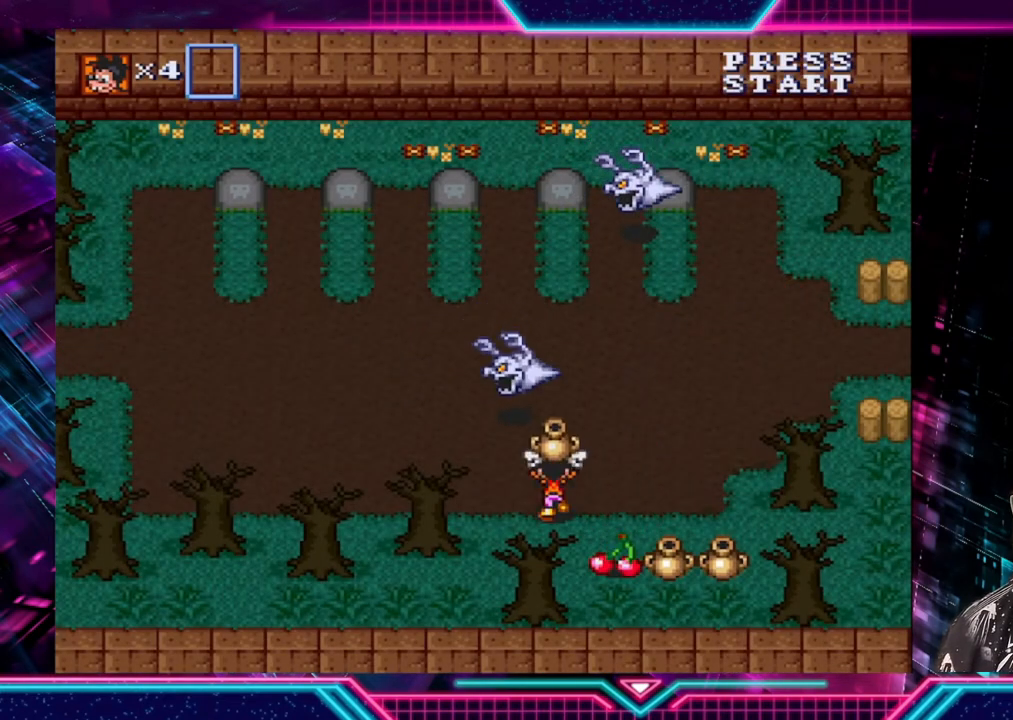
{"buttons": [], "left_stick": "down-right", "right_stick": "center", "events": [[120, "left_stick", "center"], [160, "A", "up"], [200, "left_stick", "down-right"]]}
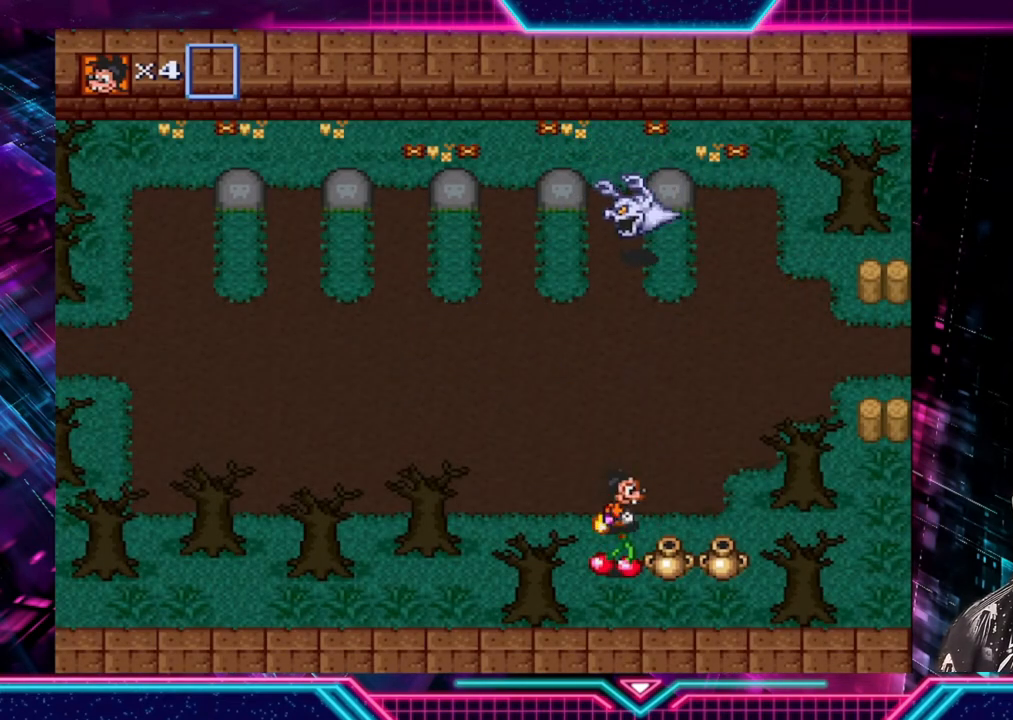
{"buttons": [], "left_stick": "center", "right_stick": "center", "events": [[40, "left_stick", "down"], [320, "A", "down"], [320, "left_stick", "up-right"], [480, "left_stick", "center"], [520, "A", "up"]]}